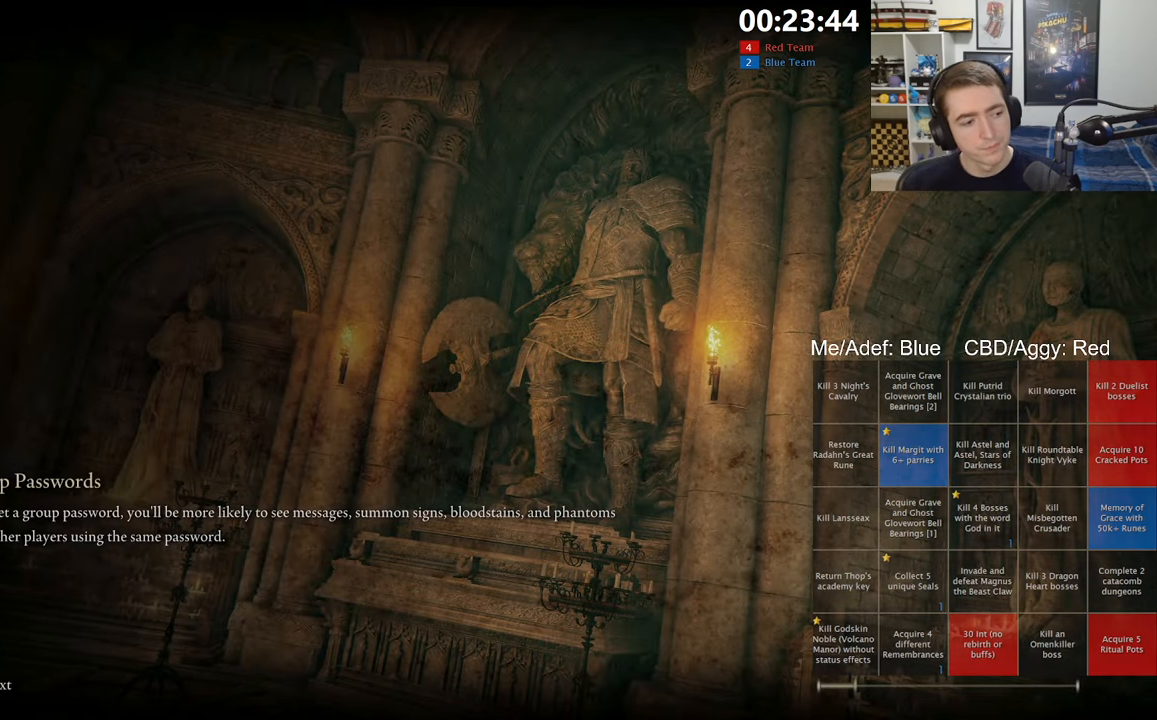
Gameplay with a controller (Xbox layout); each line is a JSON object with the inputs held at the frame after it. "events" lists button and stick changes between this image and that frame as [ms after this image, input, new state], when the widget could be followed in between.
{"buttons": [], "left_stick": "up", "right_stick": "center", "events": [[483, "left_stick", "up"]]}
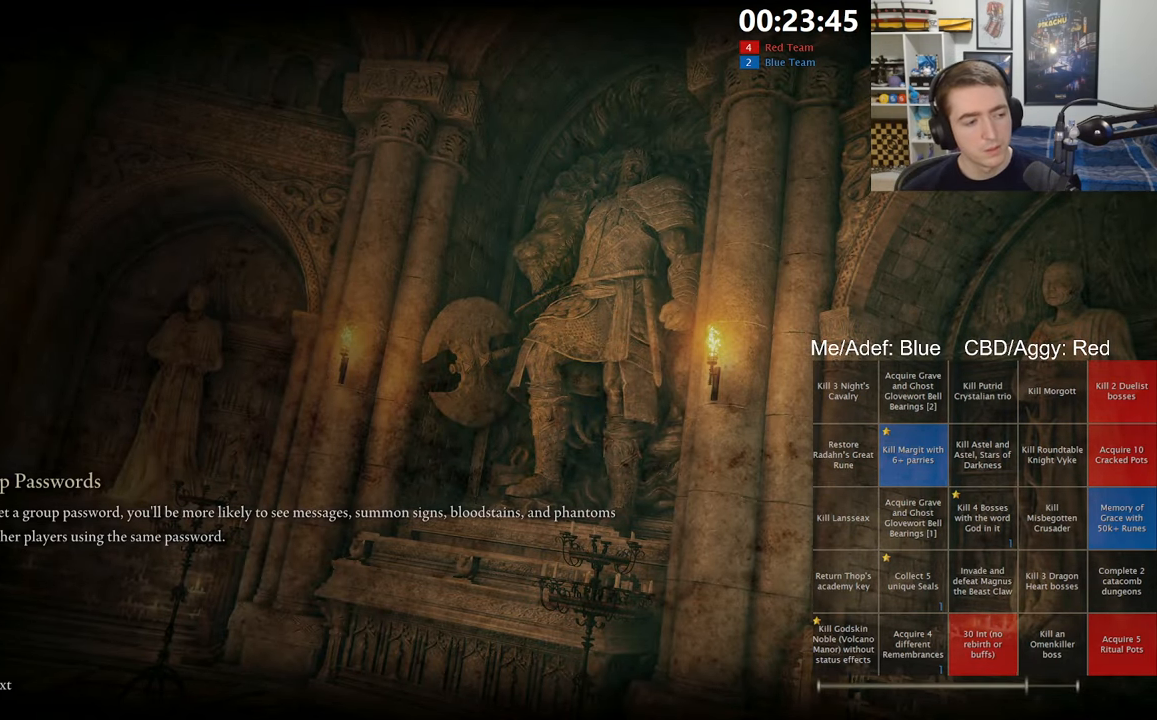
{"buttons": ["B"], "left_stick": "up", "right_stick": "center", "events": [[283, "B", "down"]]}
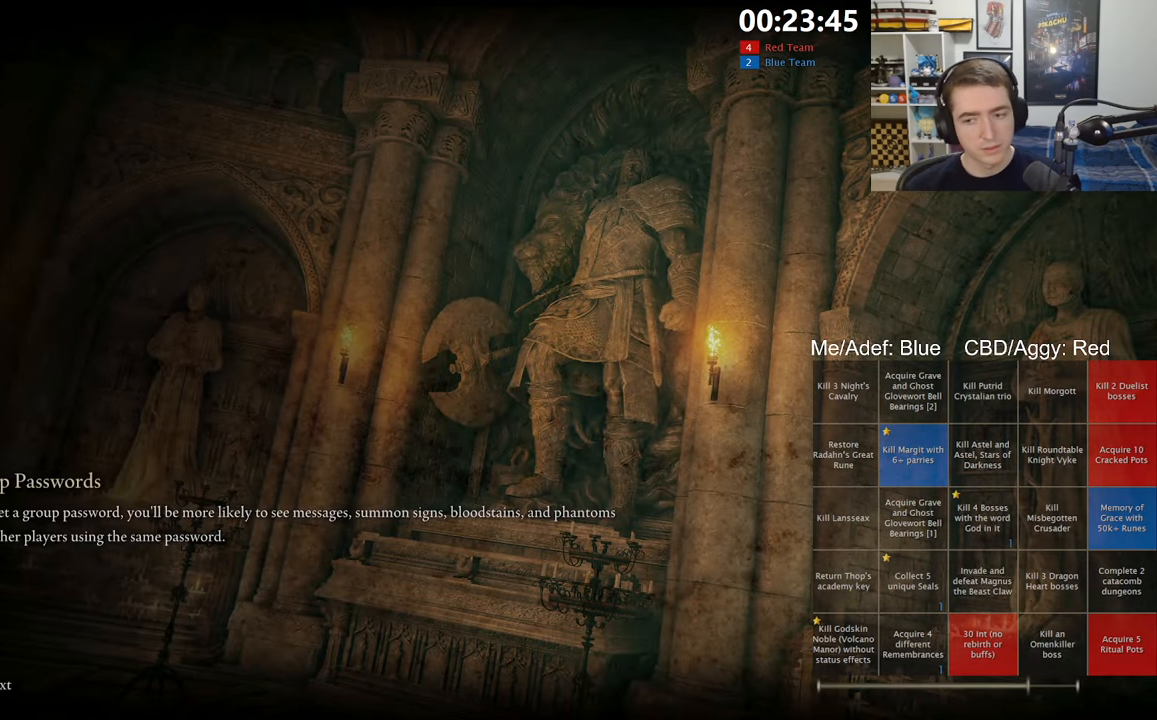
{"buttons": ["B"], "left_stick": "up", "right_stick": "center", "events": []}
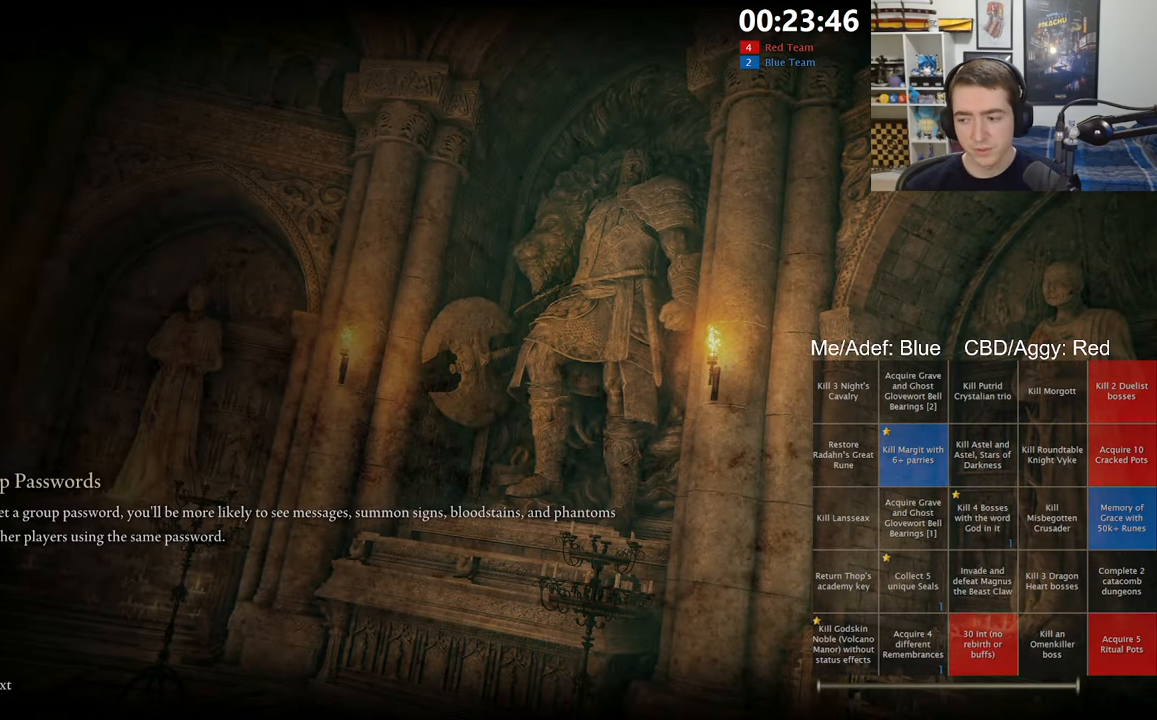
{"buttons": ["B"], "left_stick": "up", "right_stick": "center", "events": [[33, "right_stick", "left"], [150, "left_stick", "up-right"], [150, "right_stick", "center"], [366, "left_stick", "up"]]}
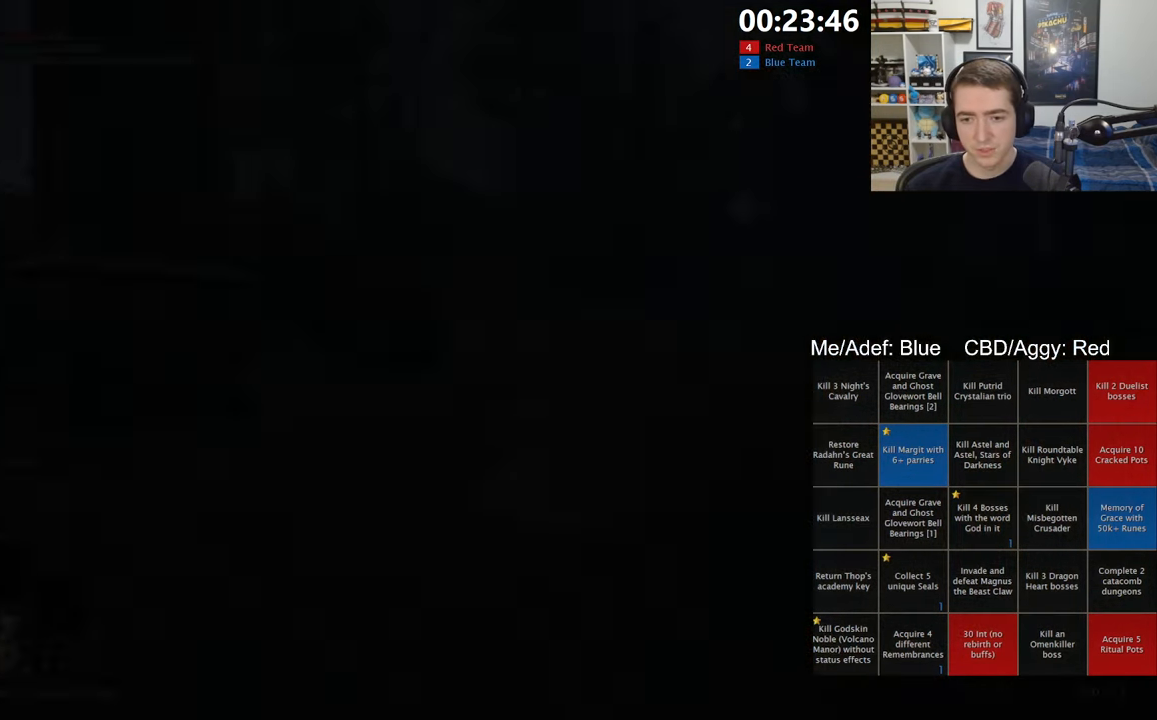
{"buttons": ["B", "Y"], "left_stick": "up", "right_stick": "center", "events": [[366, "Y", "down"]]}
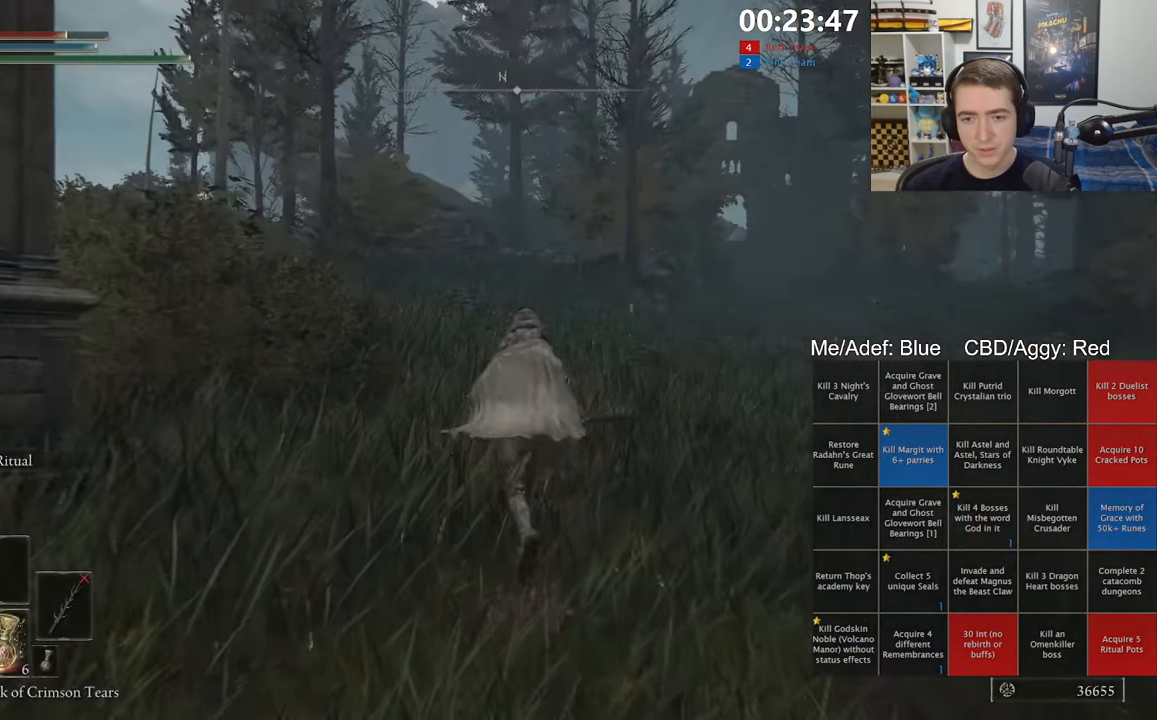
{"buttons": ["B", "Y", "DPAD_UP"], "left_stick": "up", "right_stick": "center", "events": [[133, "R1", "down"], [283, "R1", "up"], [500, "DPAD_UP", "down"]]}
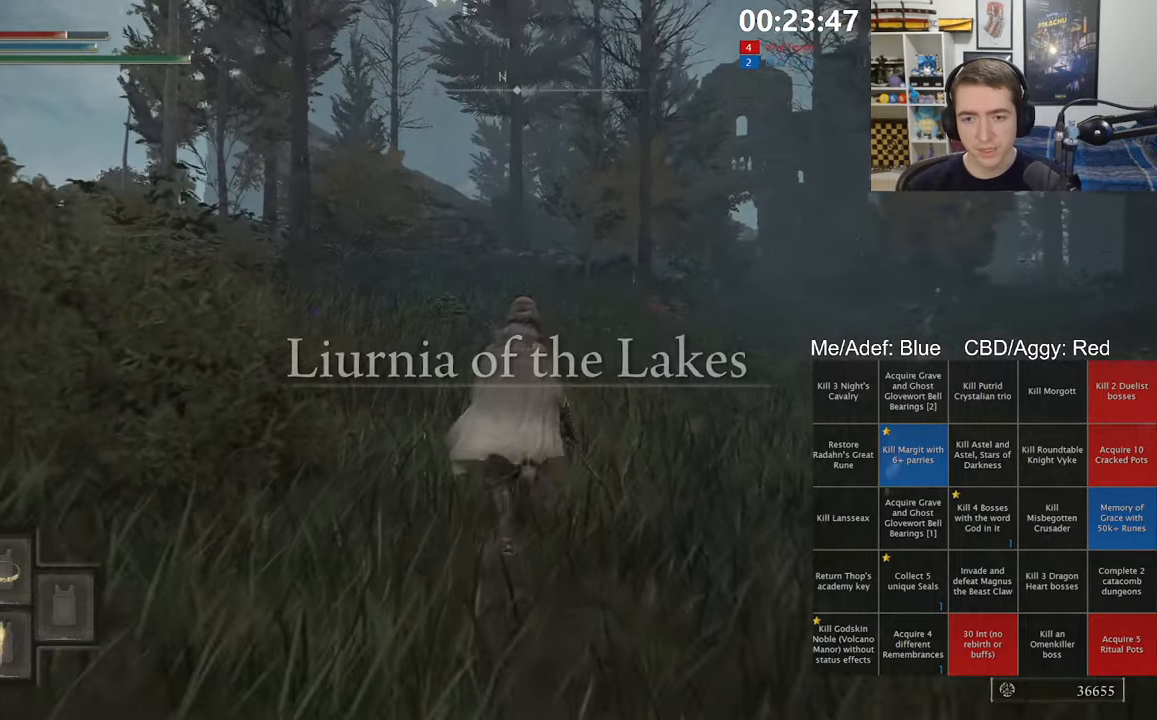
{"buttons": ["B", "Y", "DPAD_UP"], "left_stick": "up", "right_stick": "center", "events": [[100, "DPAD_UP", "up"], [167, "DPAD_UP", "down"], [250, "DPAD_UP", "up"], [333, "DPAD_UP", "down"], [400, "DPAD_UP", "up"], [483, "DPAD_UP", "down"]]}
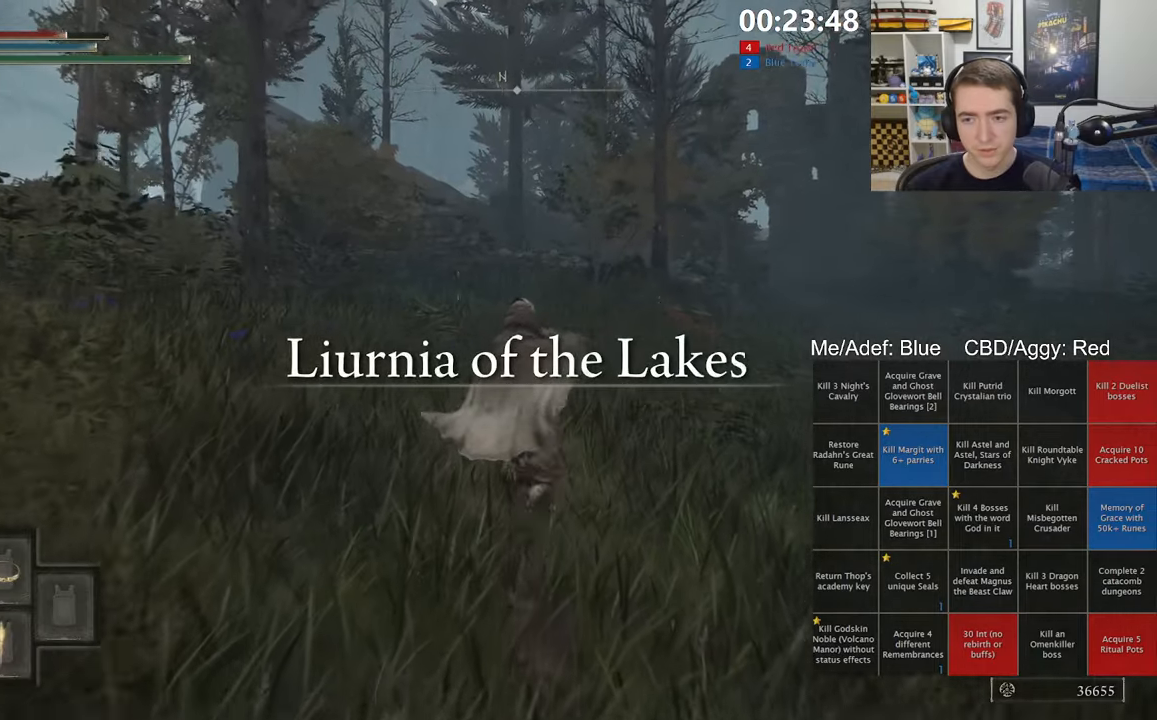
{"buttons": [], "left_stick": "up", "right_stick": "center", "events": [[67, "DPAD_UP", "up"], [150, "DPAD_UP", "down"], [233, "DPAD_UP", "up"], [300, "DPAD_UP", "down"], [433, "DPAD_UP", "up"], [500, "B", "up"], [500, "Y", "up"]]}
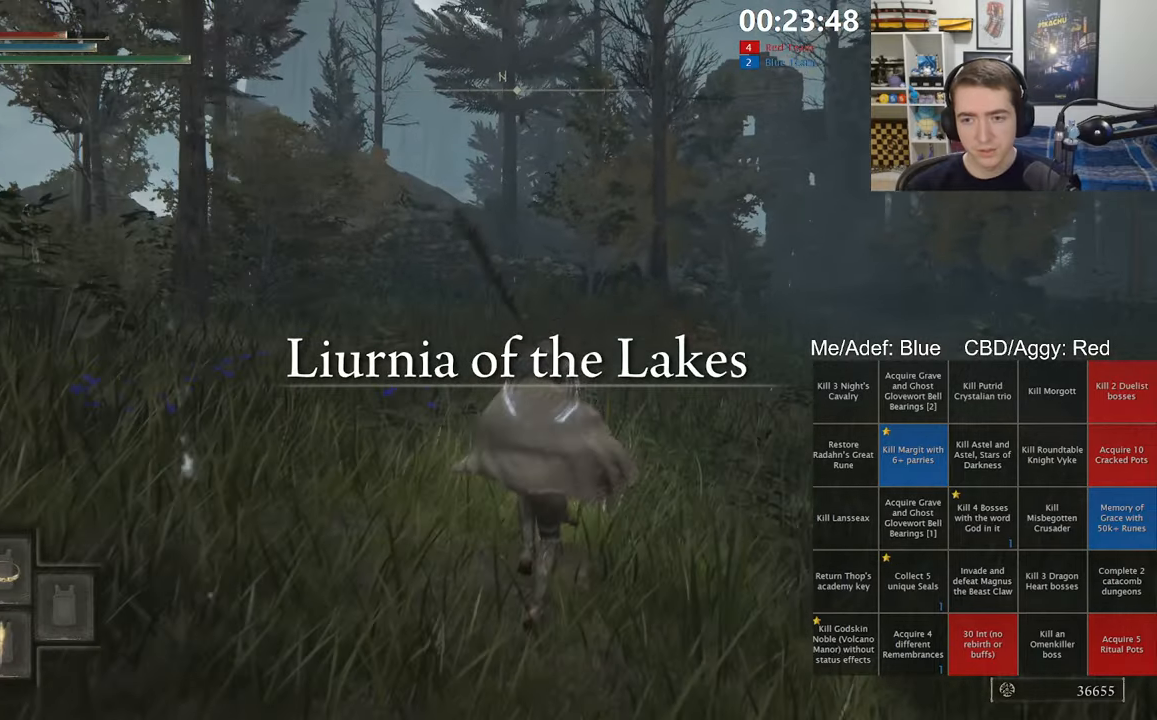
{"buttons": [], "left_stick": "up", "right_stick": "center", "events": []}
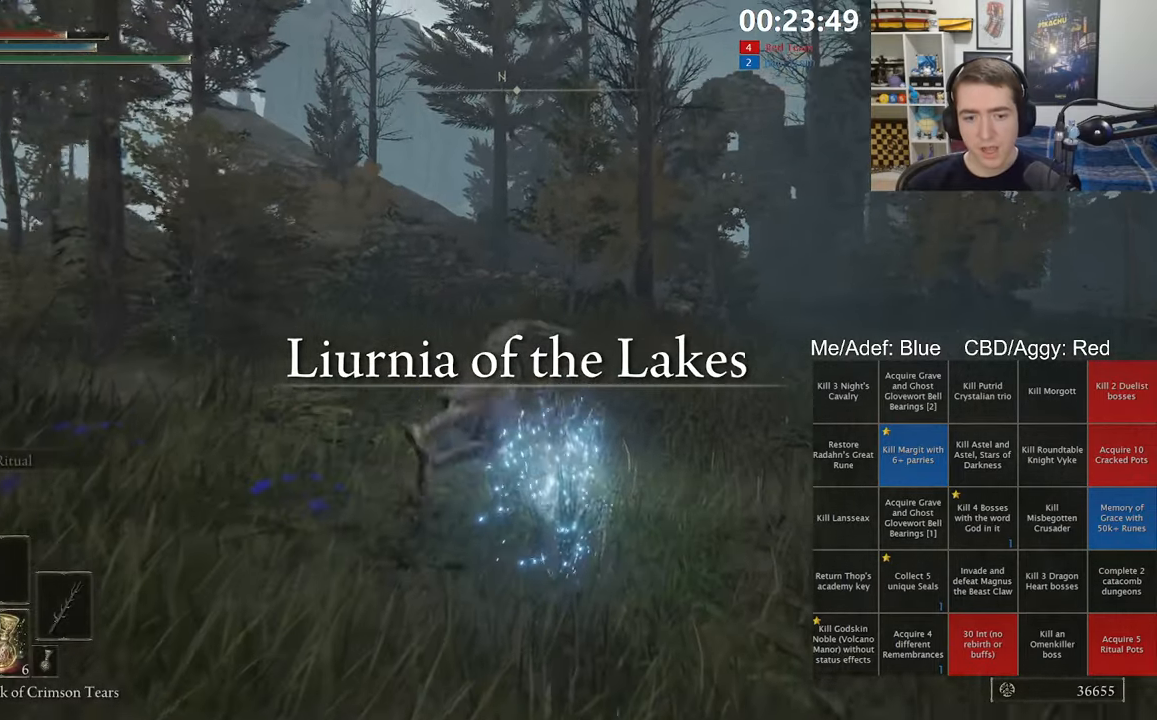
{"buttons": [], "left_stick": "up-left", "right_stick": "center", "events": [[50, "right_stick", "down-right"], [150, "left_stick", "up-left"], [200, "right_stick", "center"]]}
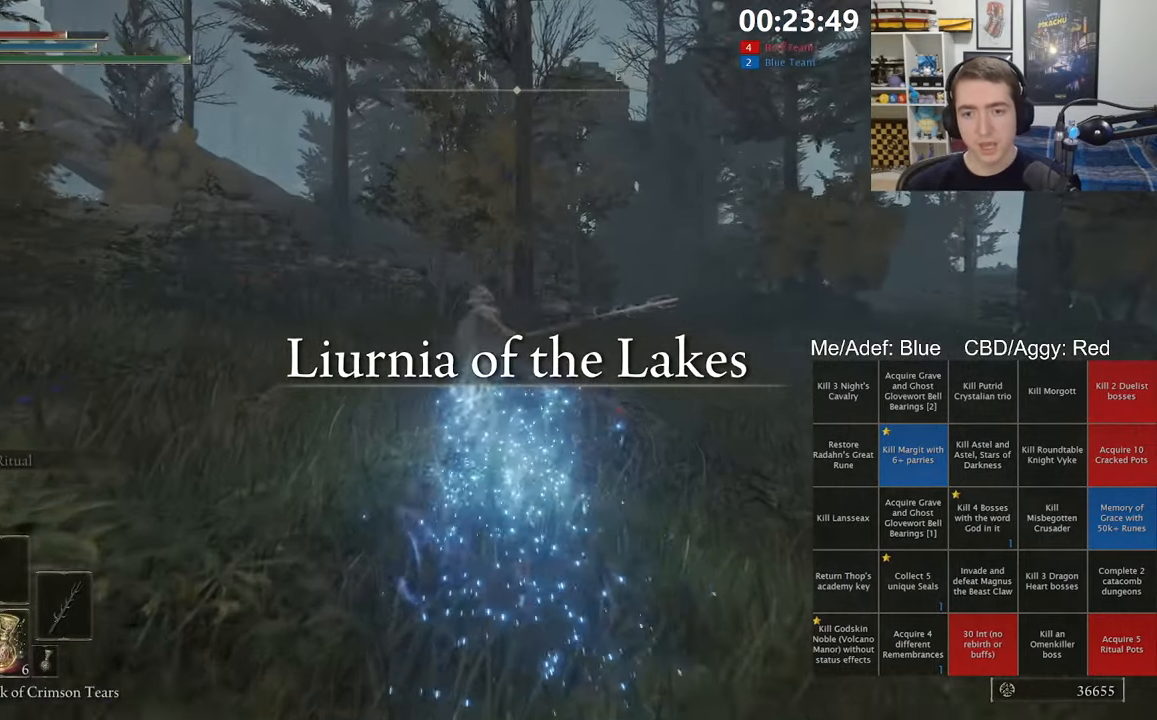
{"buttons": ["B"], "left_stick": "up-left", "right_stick": "center", "events": [[333, "B", "down"], [433, "B", "up"], [500, "B", "down"]]}
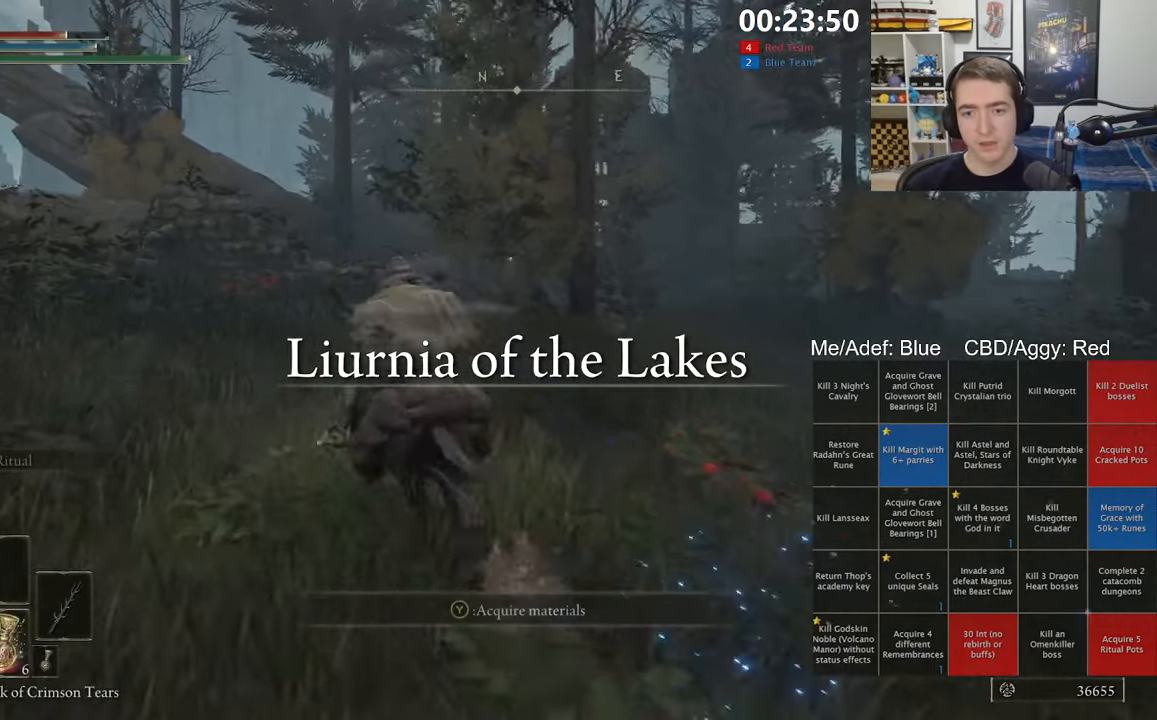
{"buttons": [], "left_stick": "up", "right_stick": "center", "events": [[133, "B", "up"], [150, "START", "down"], [217, "left_stick", "up"], [333, "START", "up"], [383, "DPAD_DOWN", "down"], [483, "DPAD_DOWN", "up"]]}
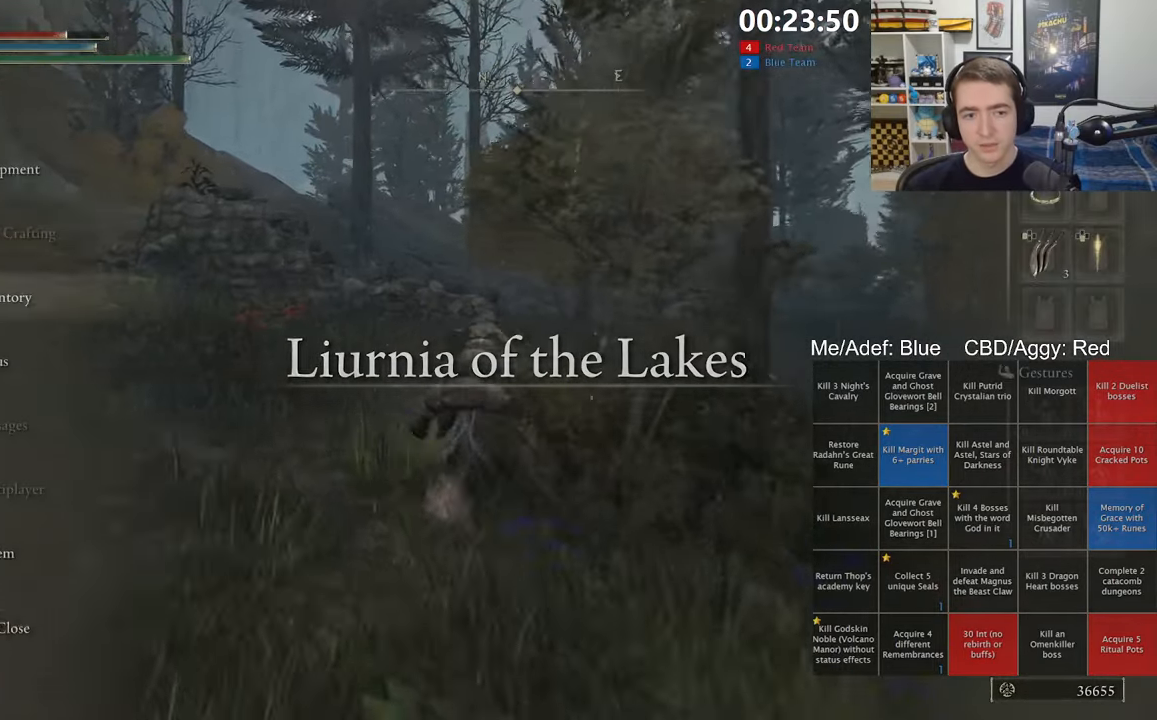
{"buttons": [], "left_stick": "up", "right_stick": "center", "events": [[17, "A", "down"], [83, "A", "up"], [133, "DPAD_UP", "down"], [217, "DPAD_UP", "up"], [283, "DPAD_UP", "down"], [417, "DPAD_UP", "up"]]}
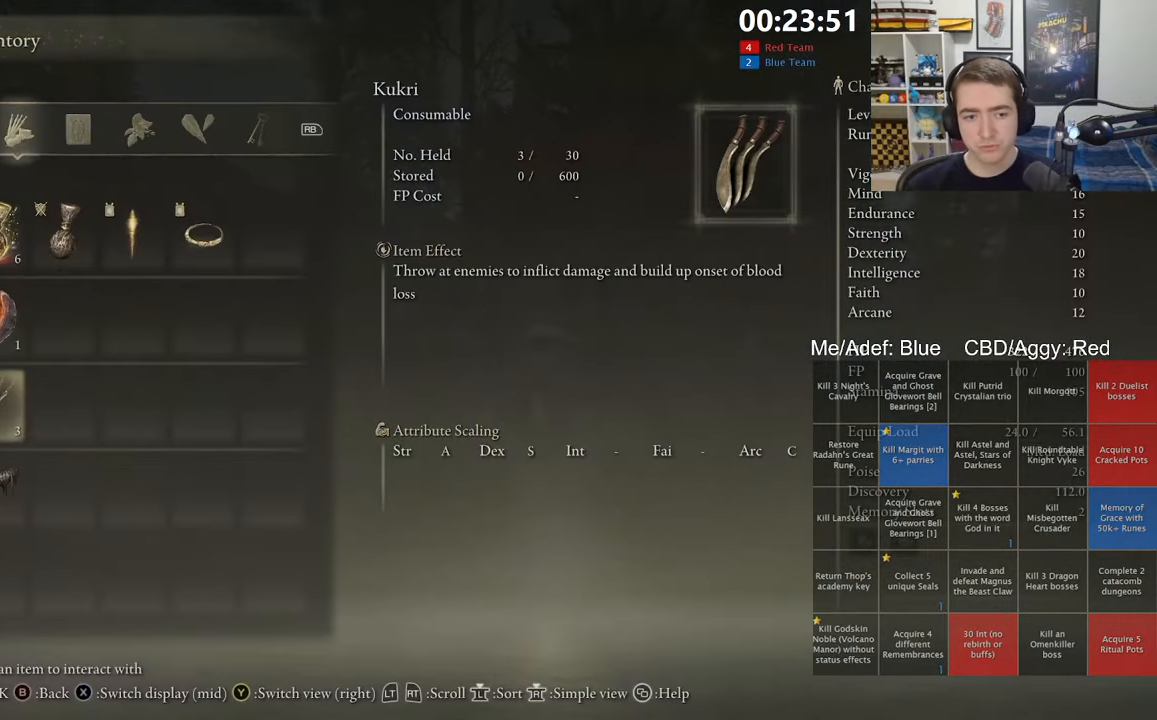
{"buttons": [], "left_stick": "up", "right_stick": "center", "events": [[150, "START", "down"], [267, "START", "up"]]}
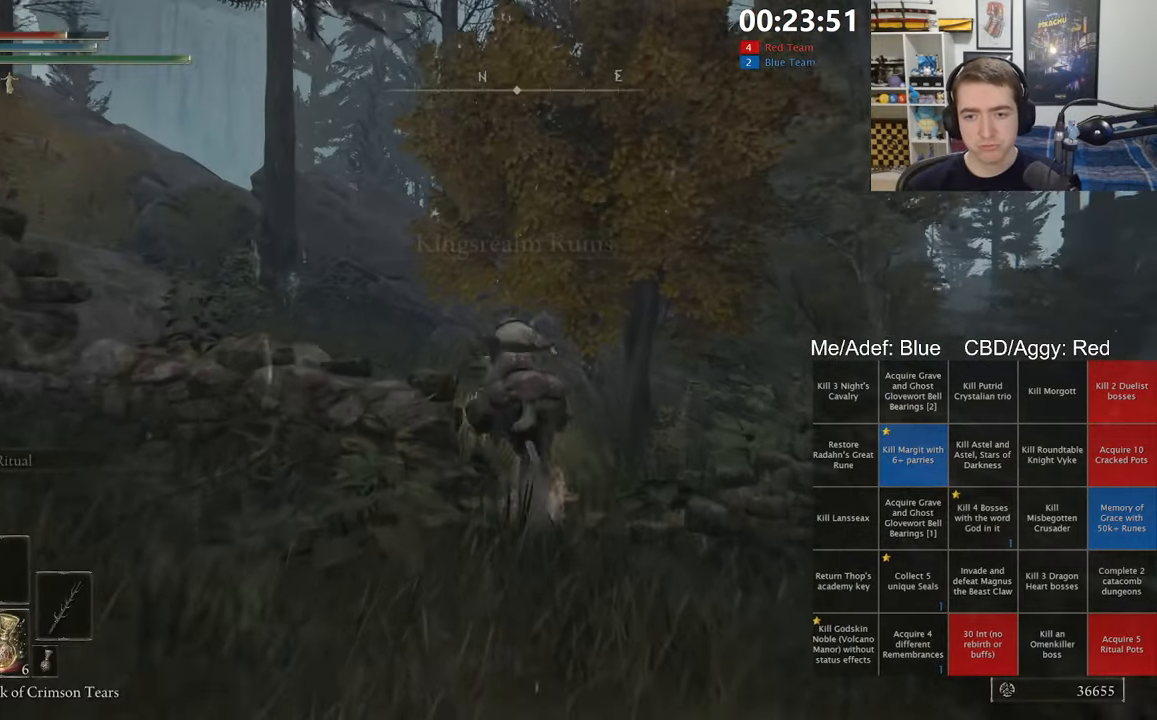
{"buttons": [], "left_stick": "up-right", "right_stick": "center", "events": [[333, "B", "down"], [433, "left_stick", "up-right"], [483, "B", "up"]]}
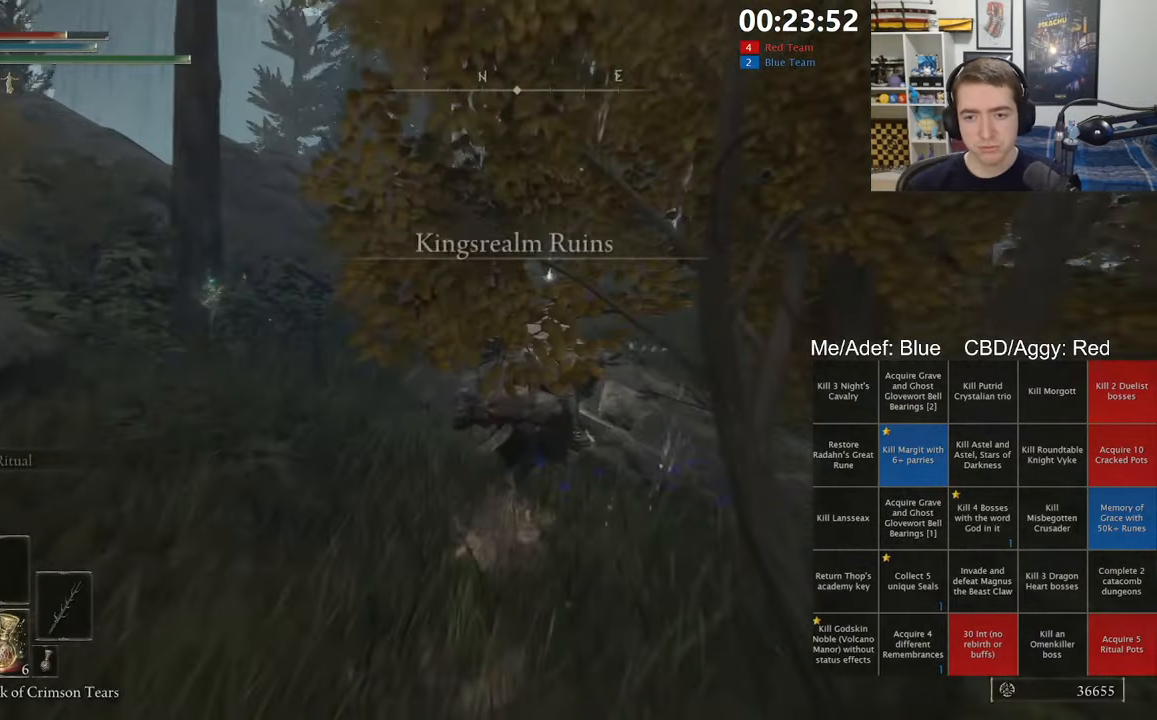
{"buttons": [], "left_stick": "up", "right_stick": "center", "events": [[150, "left_stick", "up"]]}
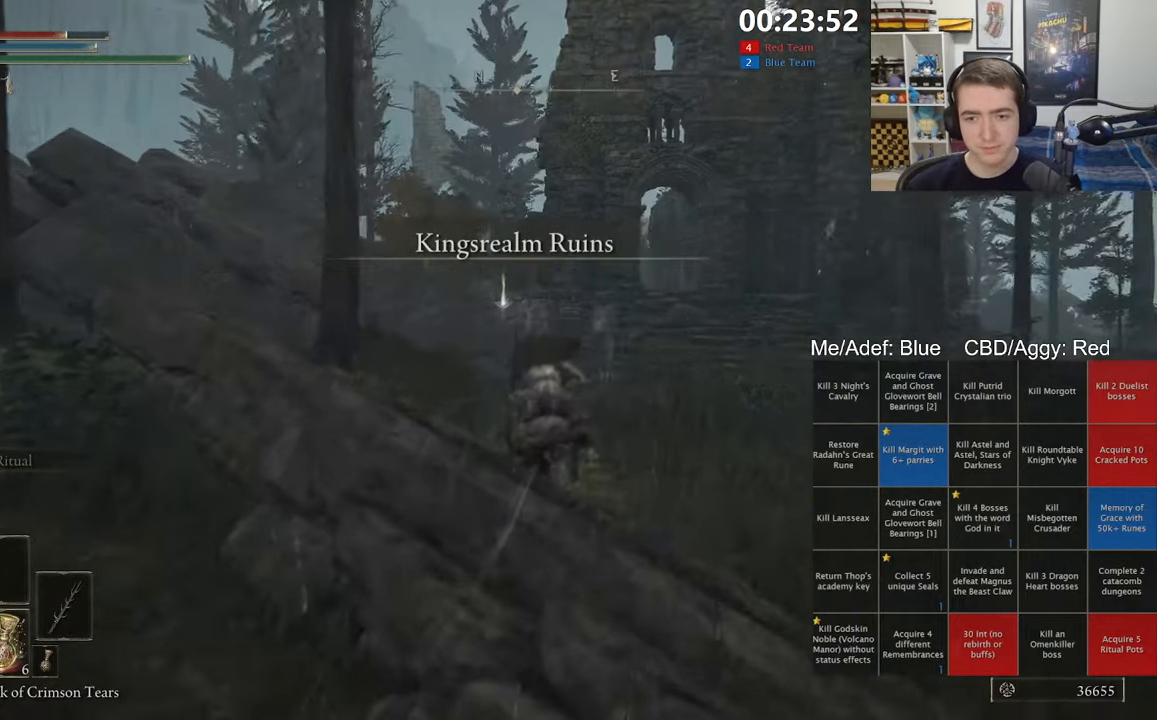
{"buttons": [], "left_stick": "up", "right_stick": "center", "events": []}
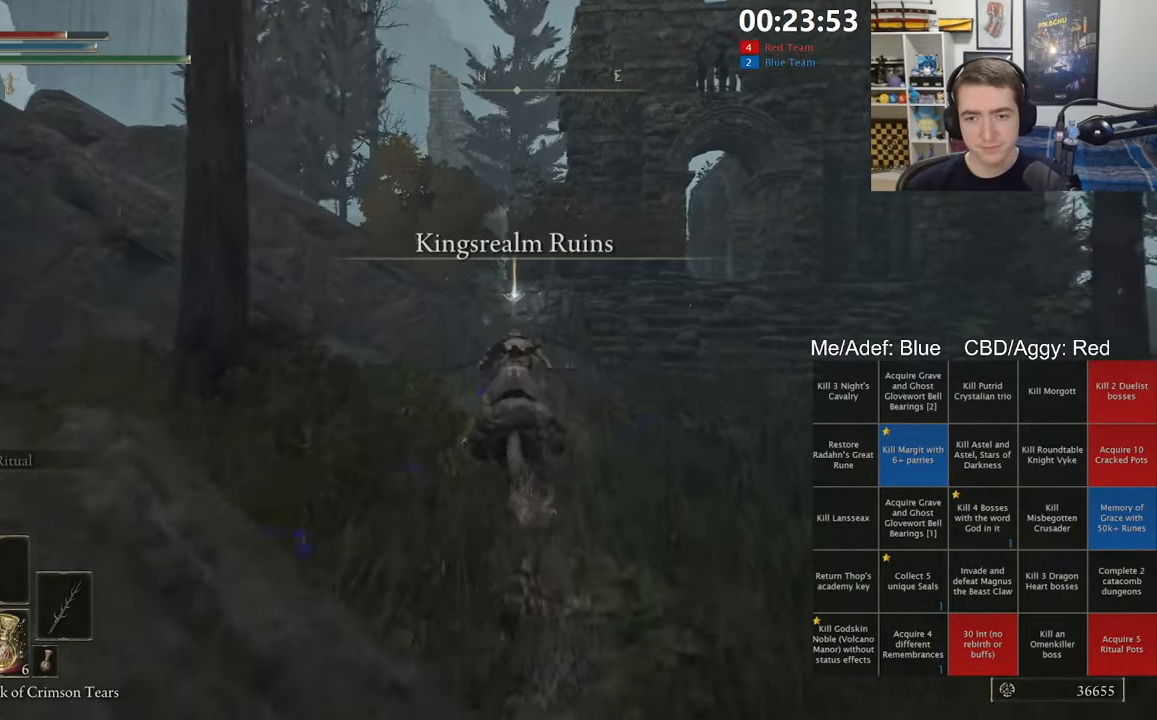
{"buttons": [], "left_stick": "up", "right_stick": "down-left", "events": [[167, "A", "down"], [250, "A", "up"], [400, "right_stick", "down-left"]]}
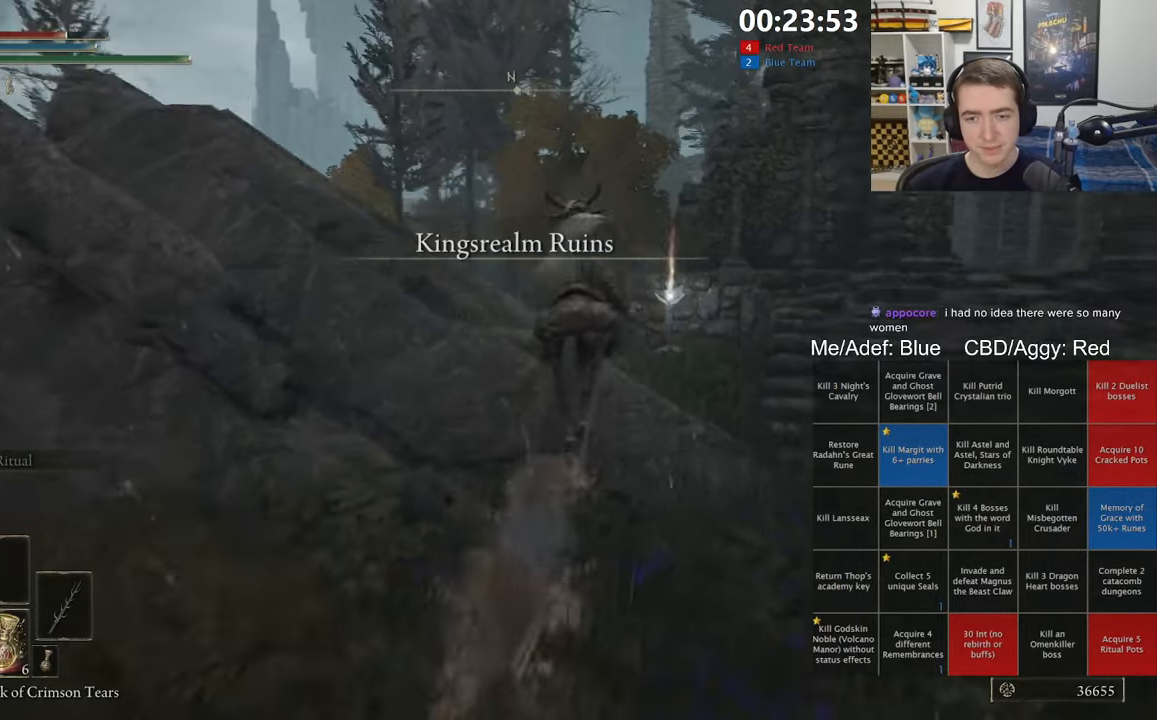
{"buttons": ["B"], "left_stick": "up", "right_stick": "center", "events": [[17, "right_stick", "center"], [334, "B", "down"], [417, "B", "up"], [500, "B", "down"]]}
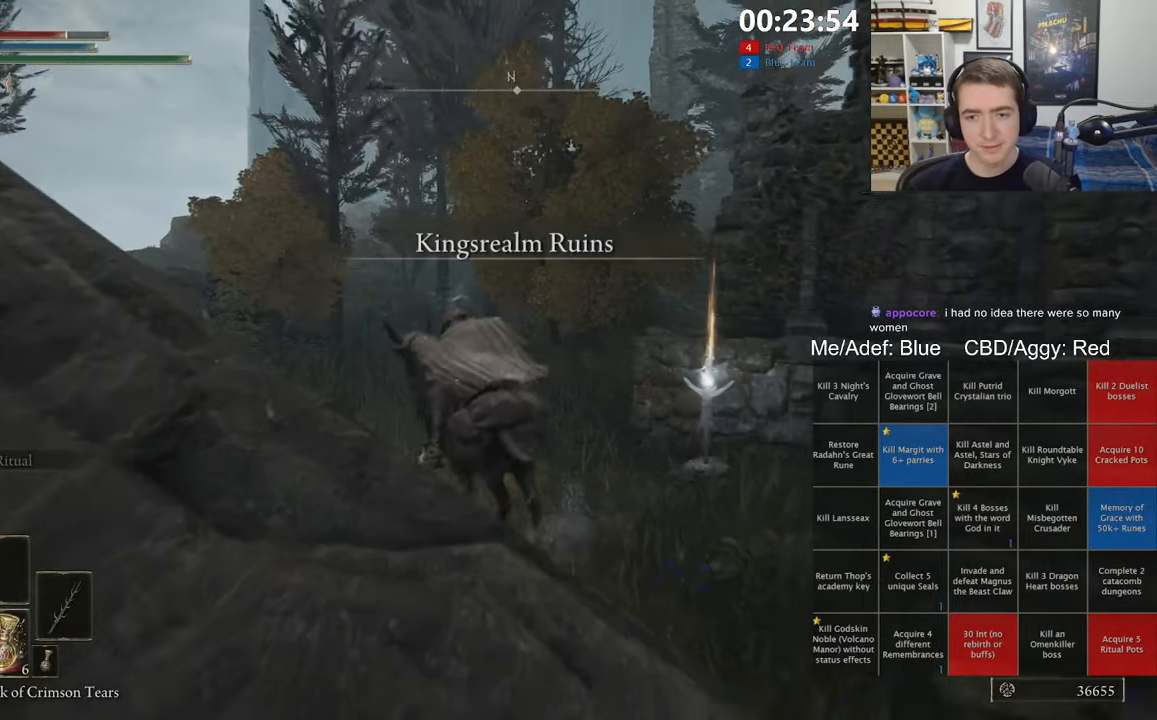
{"buttons": [], "left_stick": "up", "right_stick": "right", "events": [[117, "B", "up"], [434, "right_stick", "right"]]}
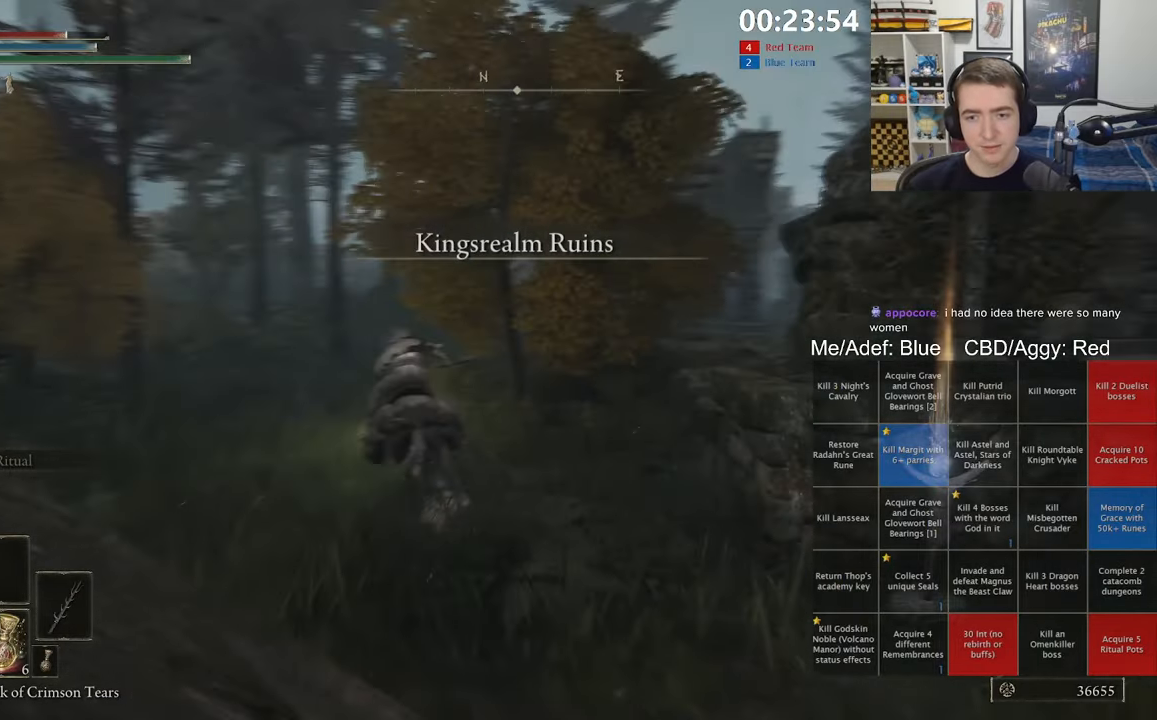
{"buttons": [], "left_stick": "up", "right_stick": "center", "events": [[50, "right_stick", "center"], [300, "B", "down"], [450, "B", "up"]]}
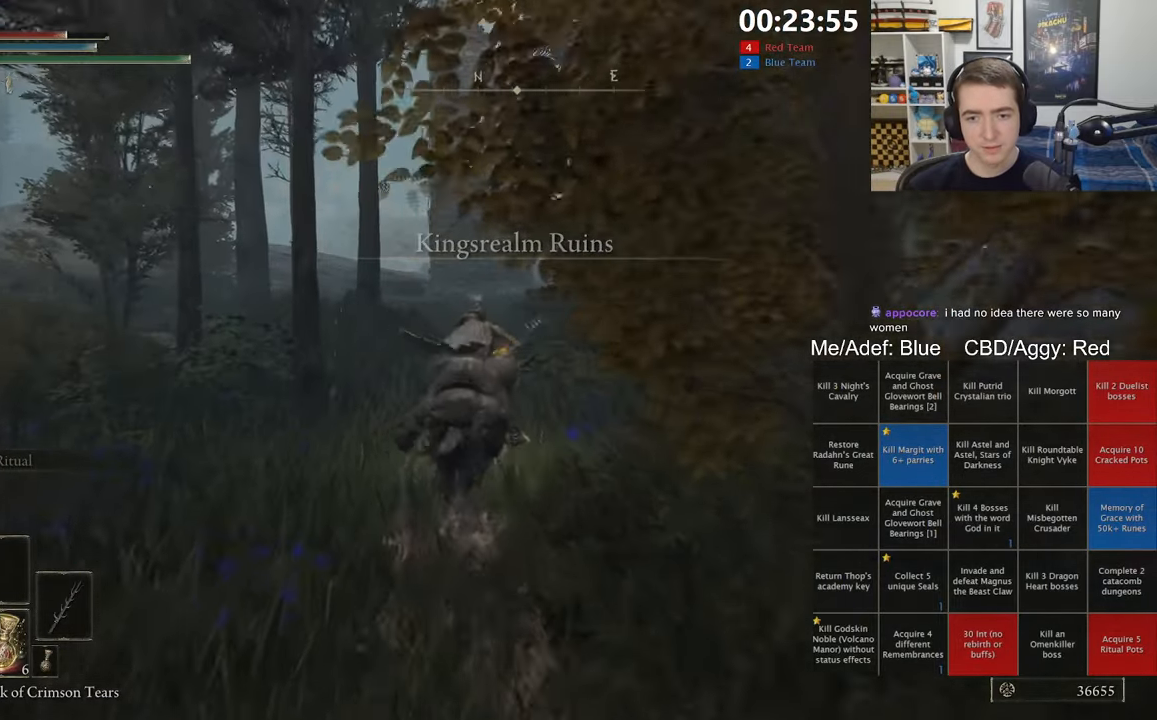
{"buttons": [], "left_stick": "up", "right_stick": "center", "events": []}
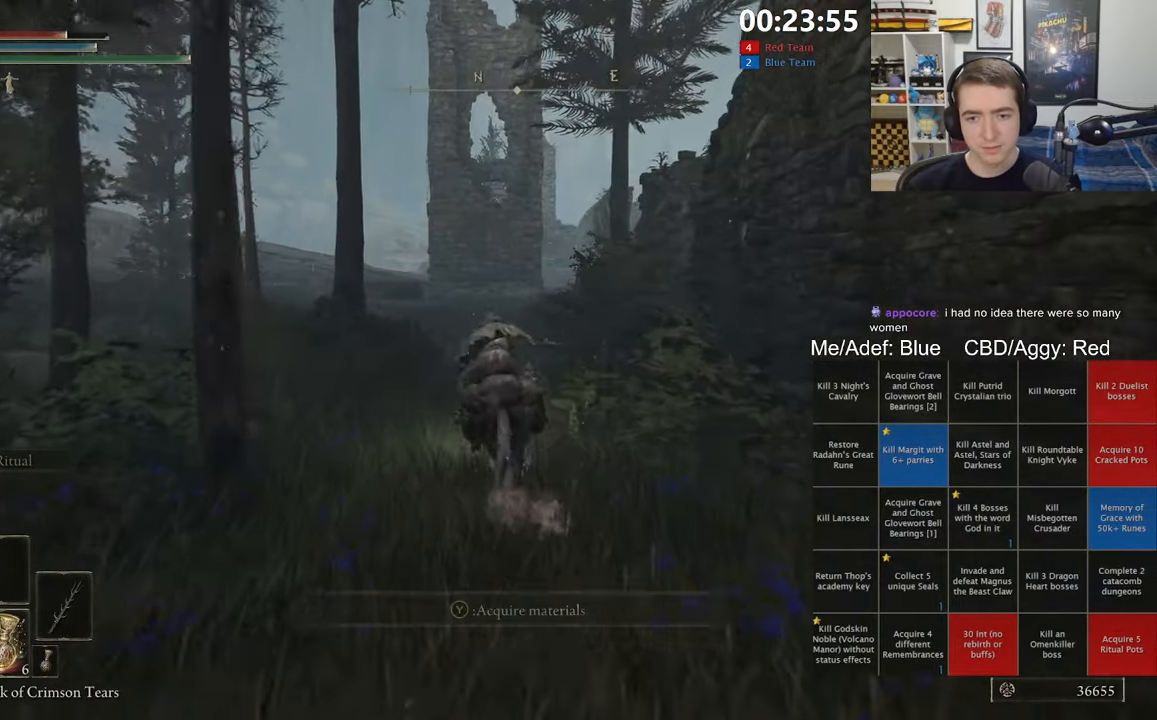
{"buttons": [], "left_stick": "up", "right_stick": "down", "events": [[467, "right_stick", "down"]]}
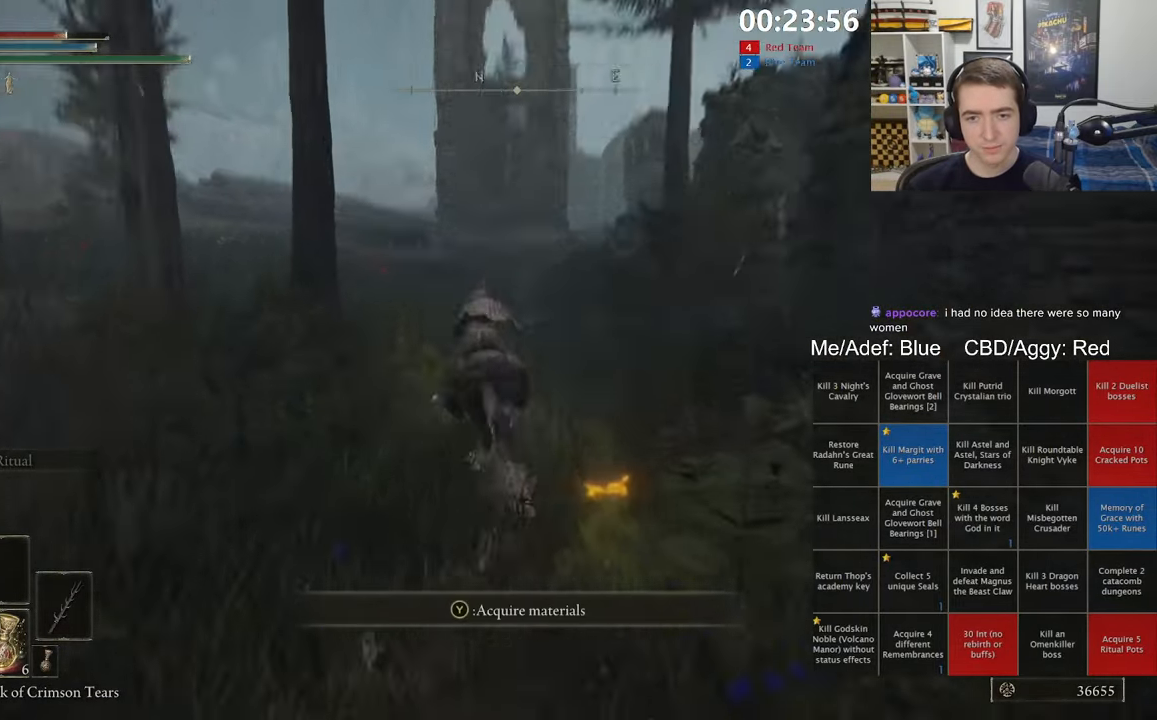
{"buttons": [], "left_stick": "up", "right_stick": "center", "events": [[34, "right_stick", "center"], [200, "B", "down"], [284, "B", "up"]]}
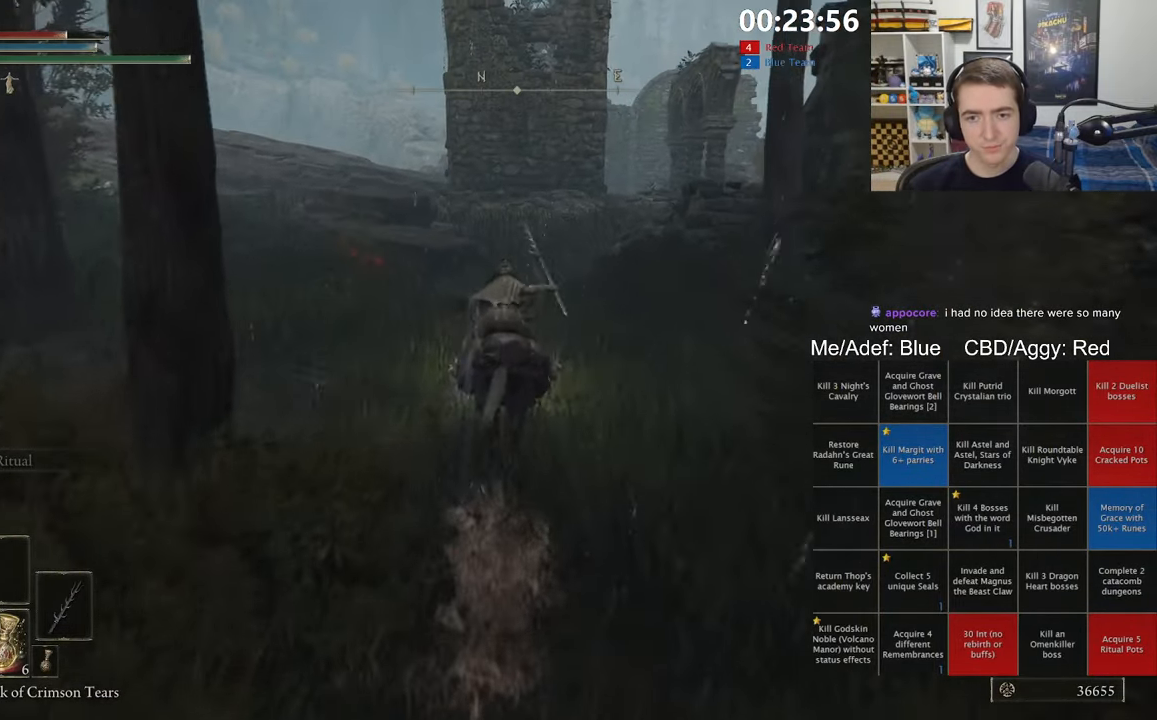
{"buttons": [], "left_stick": "up", "right_stick": "center", "events": []}
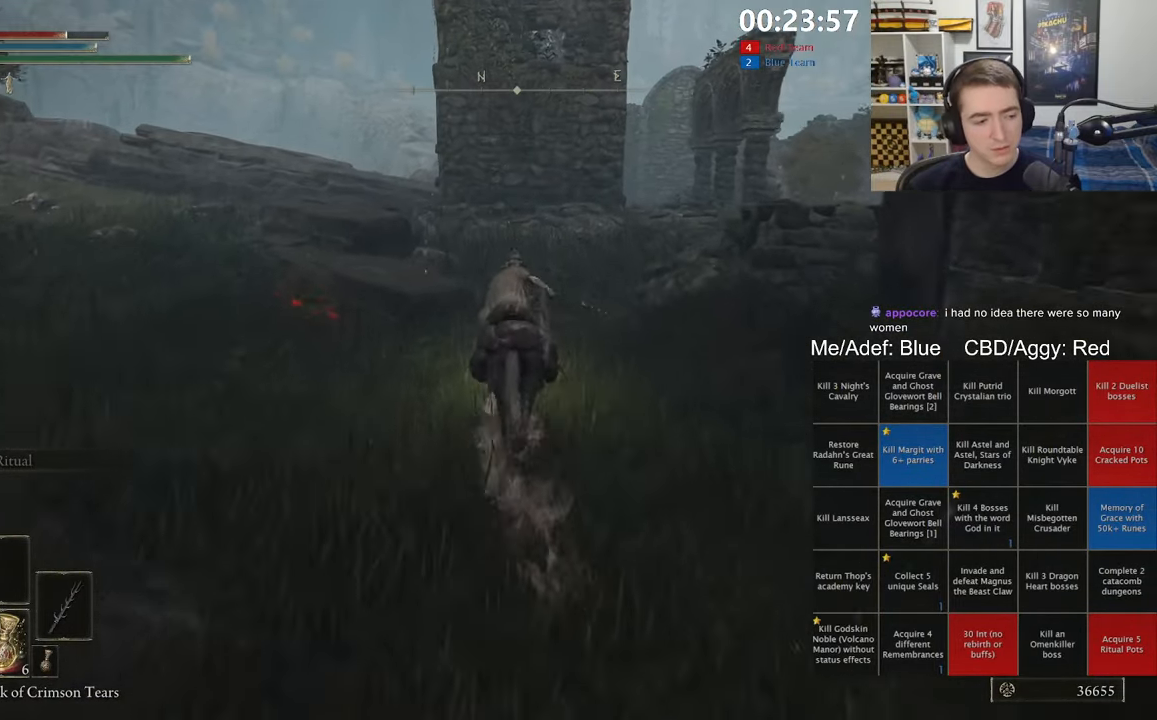
{"buttons": ["B"], "left_stick": "up", "right_stick": "center", "events": [[383, "B", "down"]]}
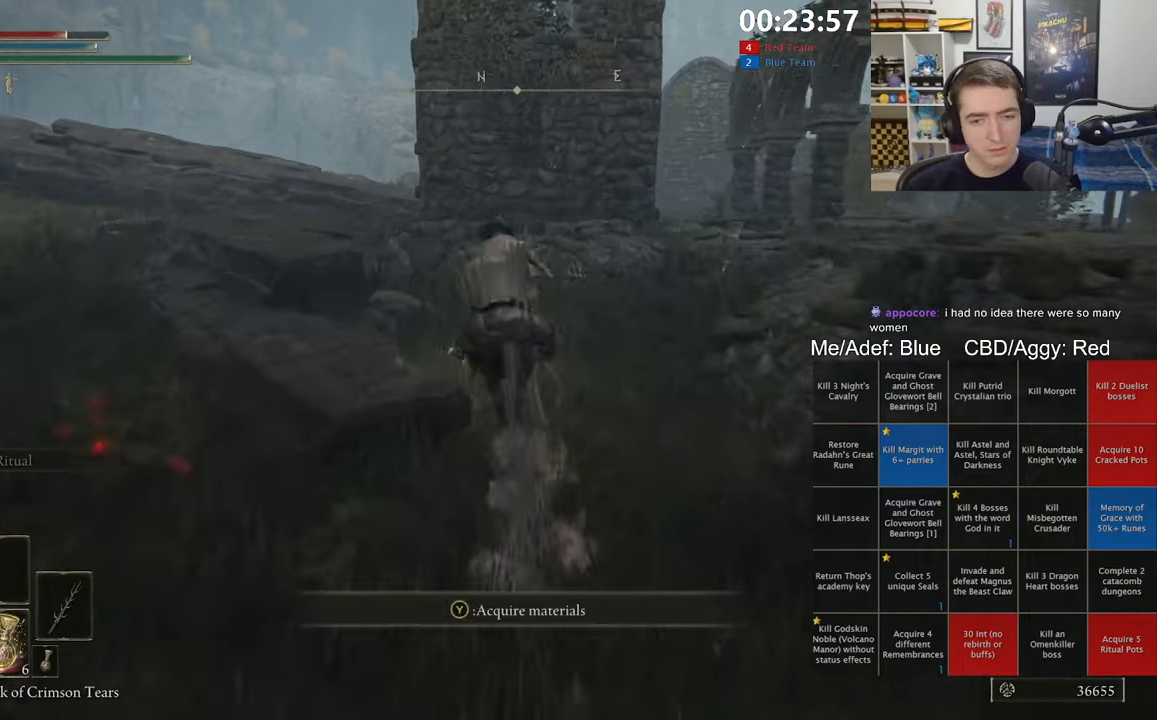
{"buttons": [], "left_stick": "up-left", "right_stick": "center", "events": [[33, "B", "up"], [133, "left_stick", "up-left"]]}